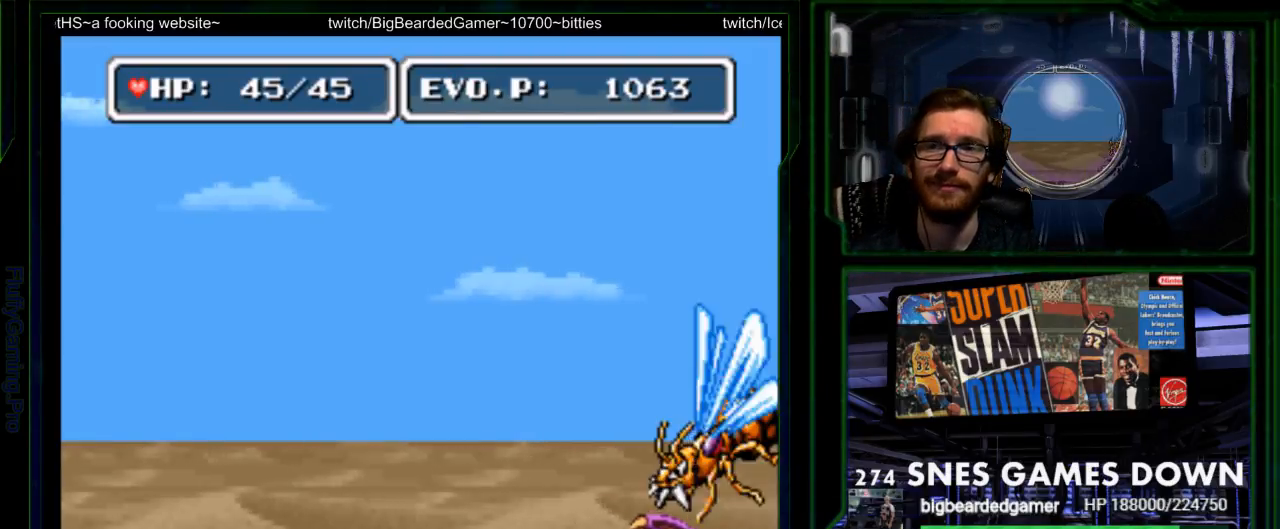
Gameplay with a controller (Nintendo layout); each line is a JSON object with the inputs held at the frame after it. "events" lists button and stick changes between this image and that frame as [ms after this image, input, new state], when the widget could be followed in between. Not read: L3 R3 SELECT.
{"buttons": [], "events": [[83, "Y", "down"], [117, "DPAD_LEFT", "up"], [233, "DPAD_RIGHT", "down"], [333, "B", "up"], [383, "Y", "up"], [467, "DPAD_RIGHT", "up"]]}
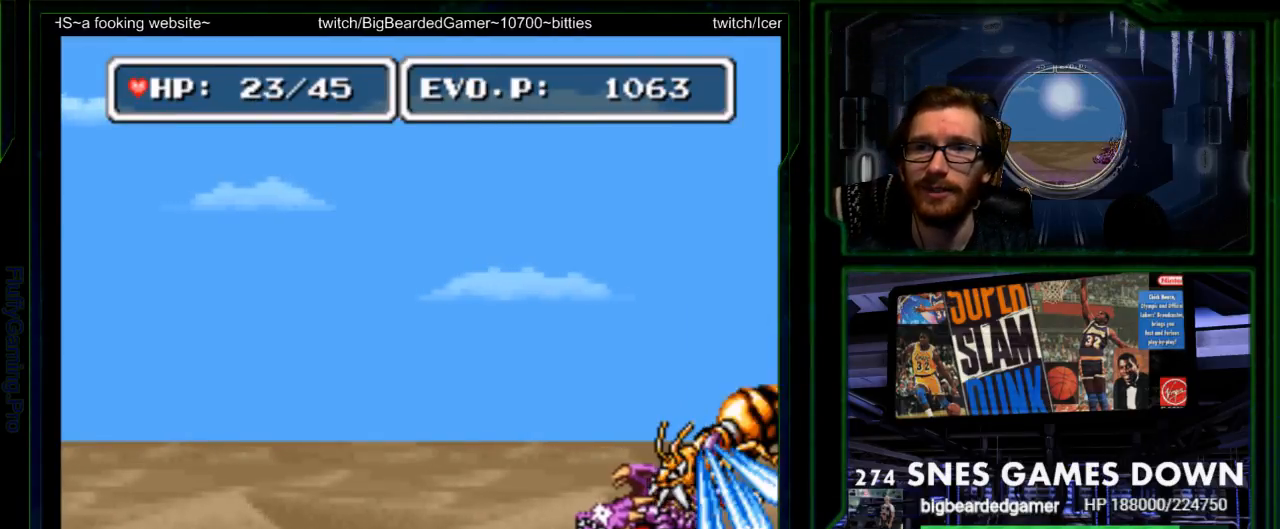
{"buttons": ["DPAD_LEFT"], "events": [[33, "DPAD_LEFT", "down"], [117, "A", "down"], [233, "A", "up"]]}
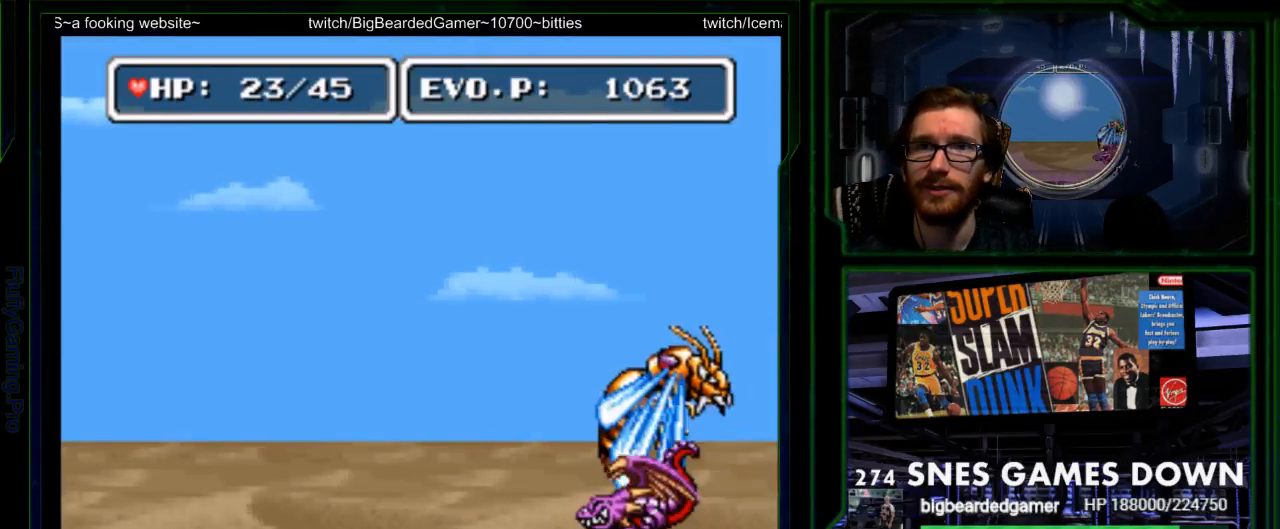
{"buttons": ["B", "DPAD_LEFT"], "events": [[100, "DPAD_LEFT", "up"], [350, "DPAD_LEFT", "down"], [450, "B", "down"]]}
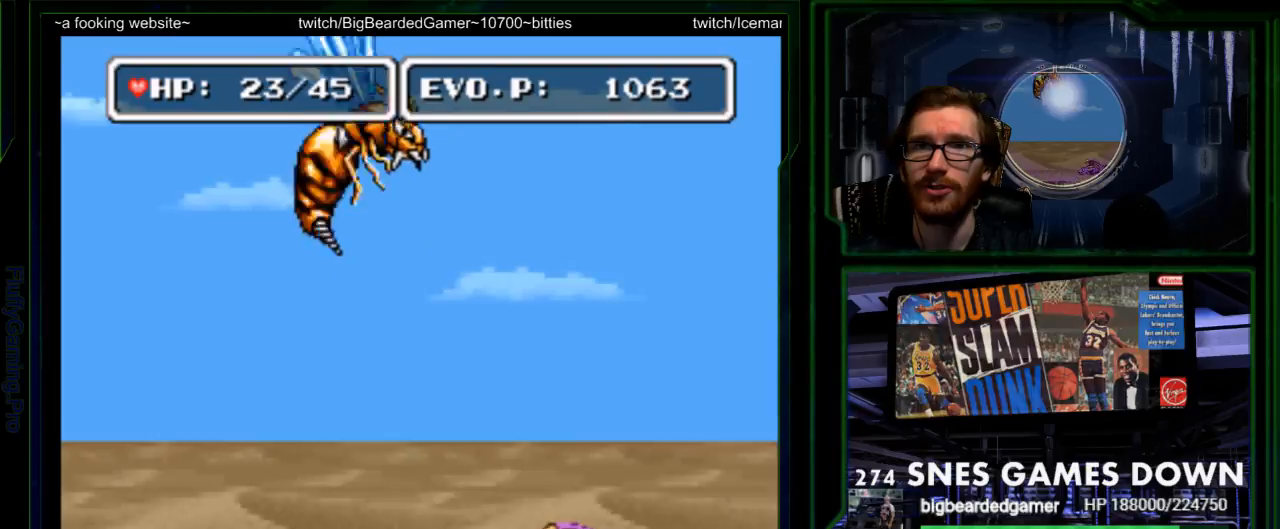
{"buttons": ["B", "DPAD_LEFT"], "events": [[83, "DPAD_LEFT", "up"], [350, "DPAD_LEFT", "down"]]}
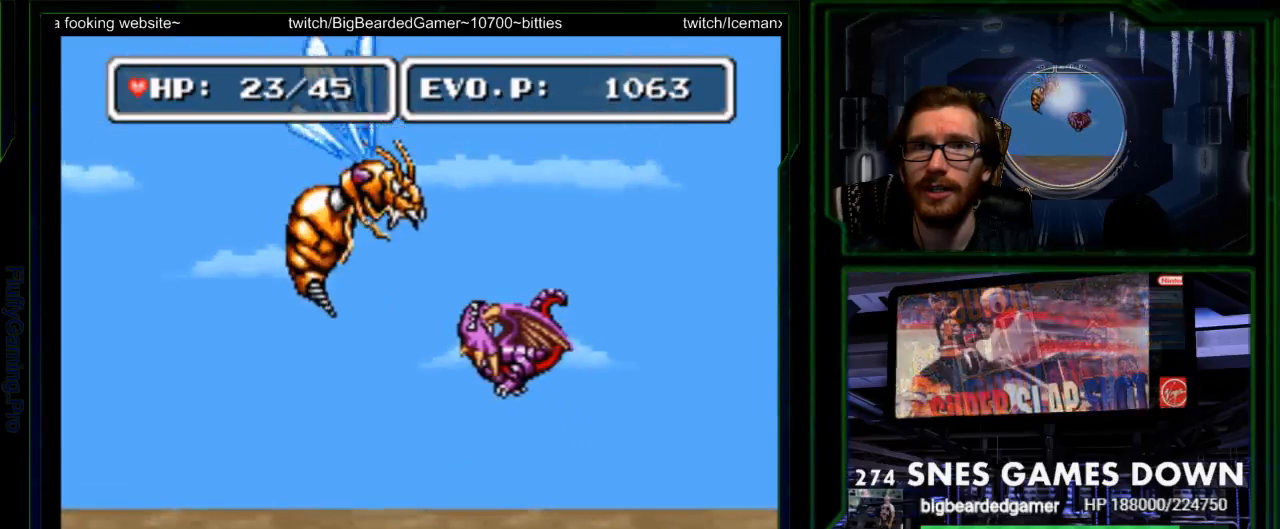
{"buttons": ["B", "DPAD_LEFT"], "events": [[133, "Y", "down"], [267, "Y", "up"], [333, "Y", "down"], [450, "Y", "up"]]}
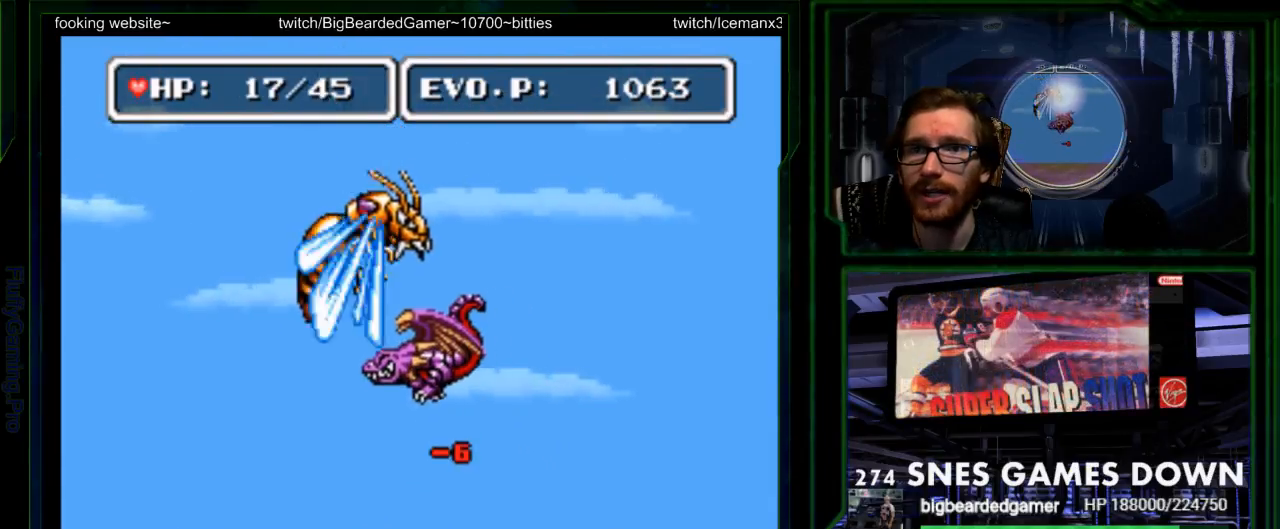
{"buttons": ["DPAD_LEFT"], "events": [[33, "B", "up"], [33, "DPAD_LEFT", "up"], [183, "B", "down"], [250, "B", "up"], [383, "DPAD_LEFT", "down"]]}
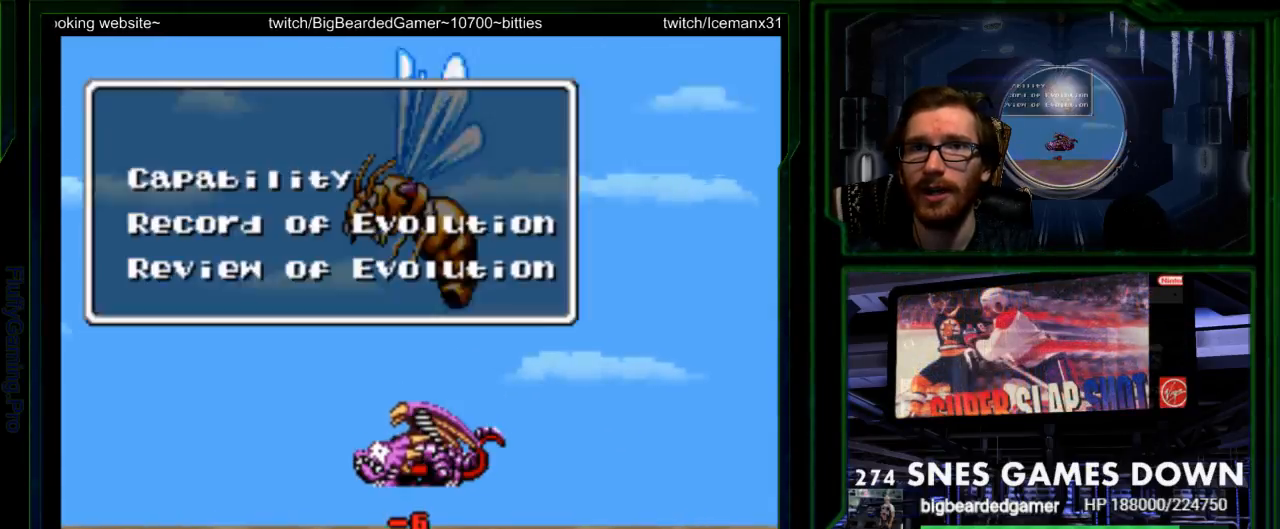
{"buttons": ["Y"]}
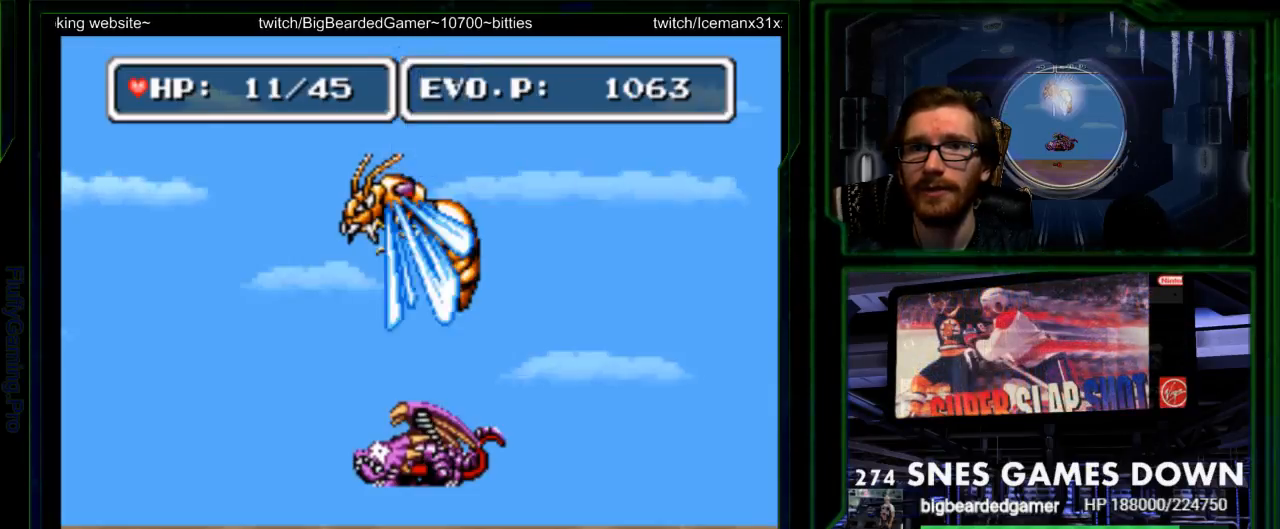
{"buttons": ["START"], "events": [[17, "DPAD_LEFT", "down"], [17, "Y", "up"], [350, "START", "down"], [500, "DPAD_LEFT", "up"]]}
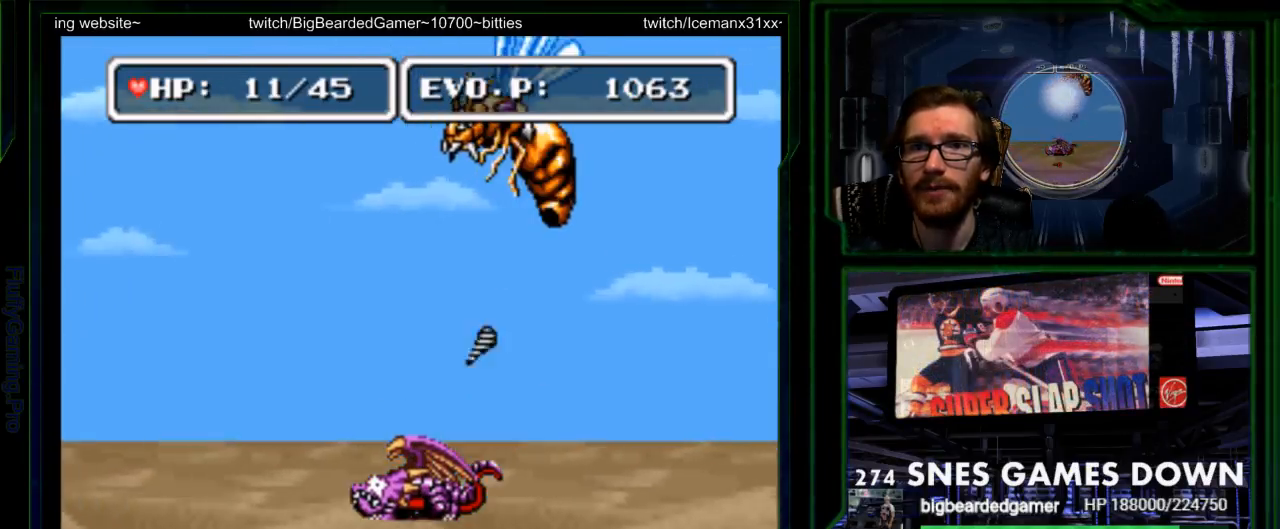
{"buttons": ["Y", "DPAD_LEFT"]}
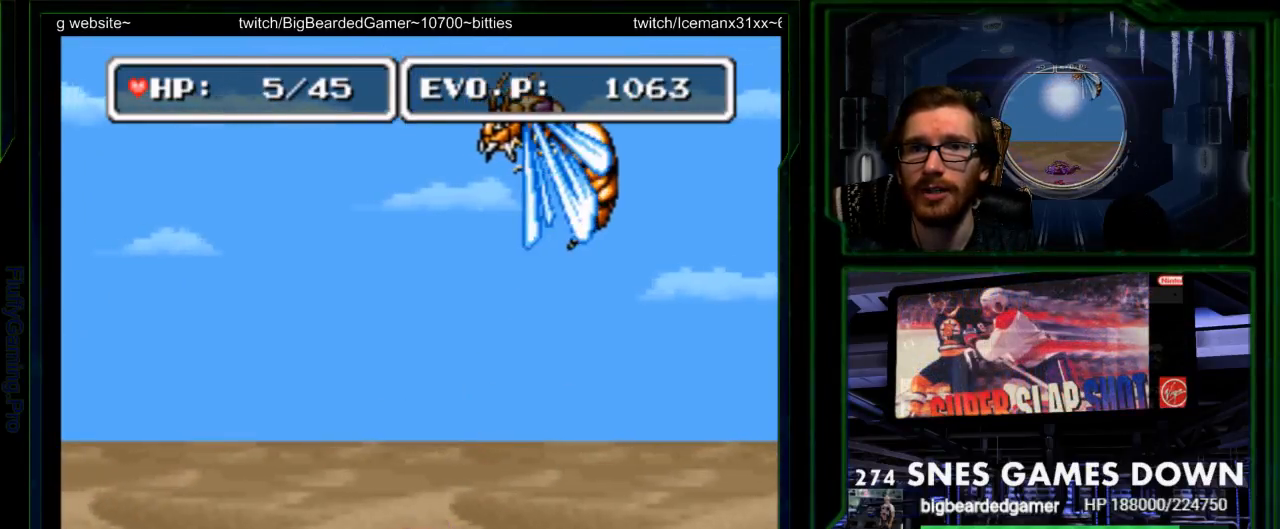
{"buttons": ["DPAD_LEFT"]}
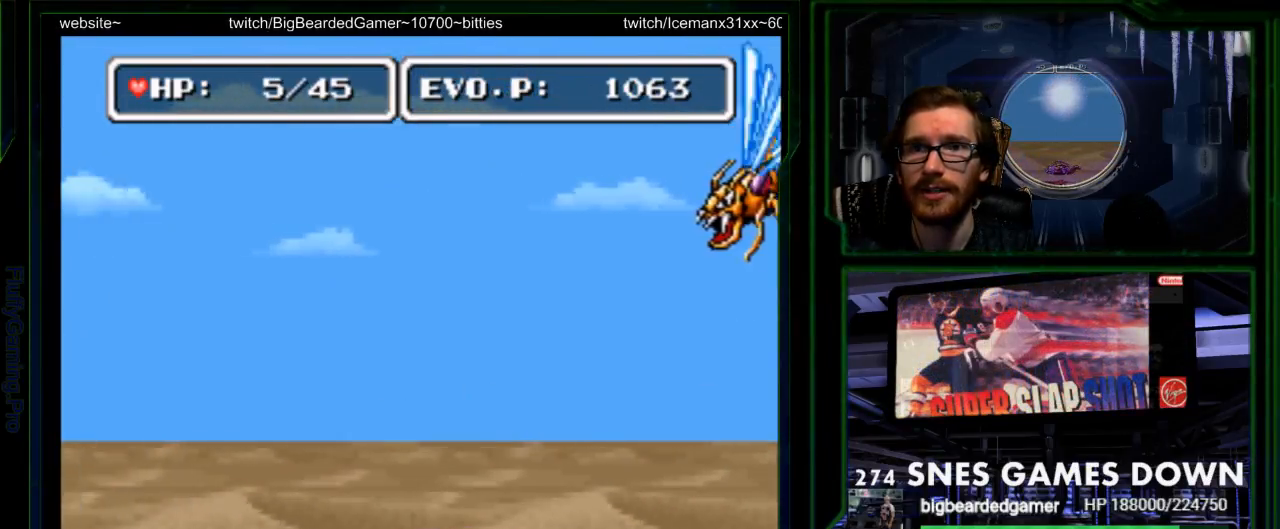
{"buttons": [], "events": [[250, "DPAD_LEFT", "up"], [283, "DPAD_RIGHT", "down"], [417, "DPAD_RIGHT", "up"]]}